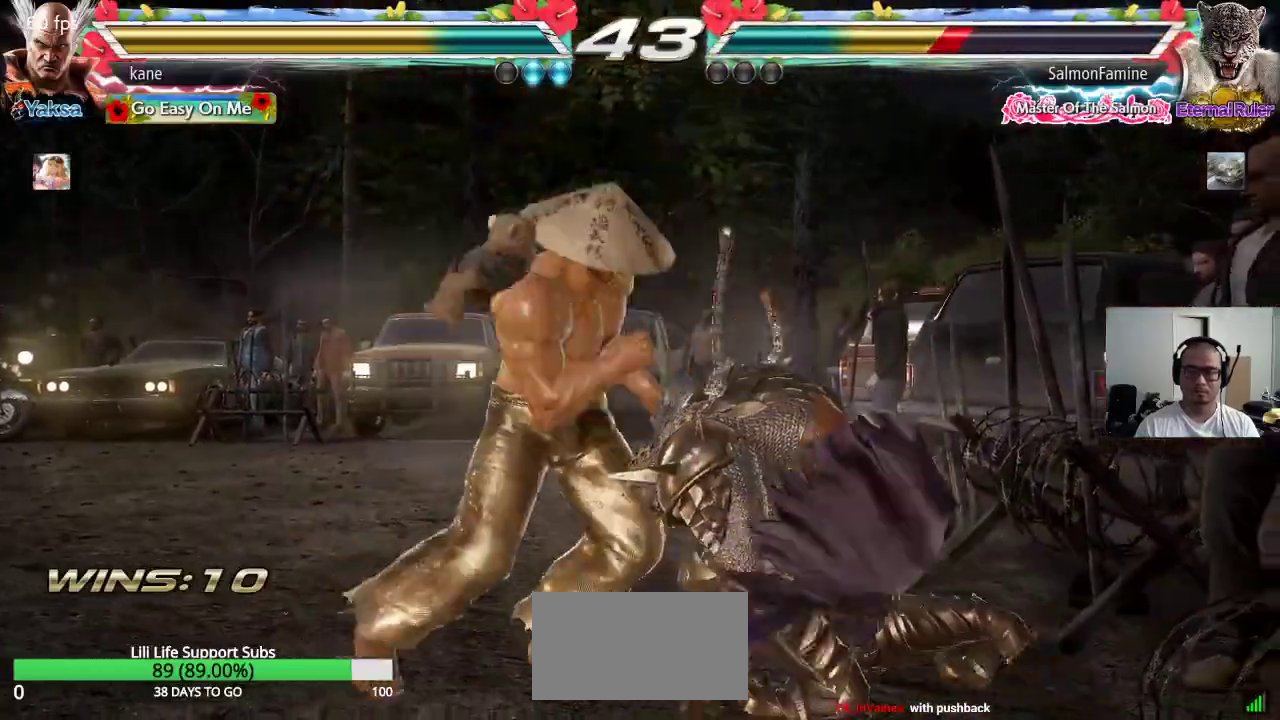
Gameplay with a controller (arcade stick); each line is a JSON object with the inputs held at the frame after it (dt_ms = milliseconds from this image to that frame). "events" lists button and stick changes between this image and that frame as [ms after this image, input, new state], when the widget could be followed in between. Not read: L3 R3.
{"dt_ms": 500, "buttons": [], "left_stick": "center", "events": [[250, "left_stick", "down-left"], [300, "TRIANGLE", "down"], [350, "TRIANGLE", "up"], [400, "left_stick", "center"]]}
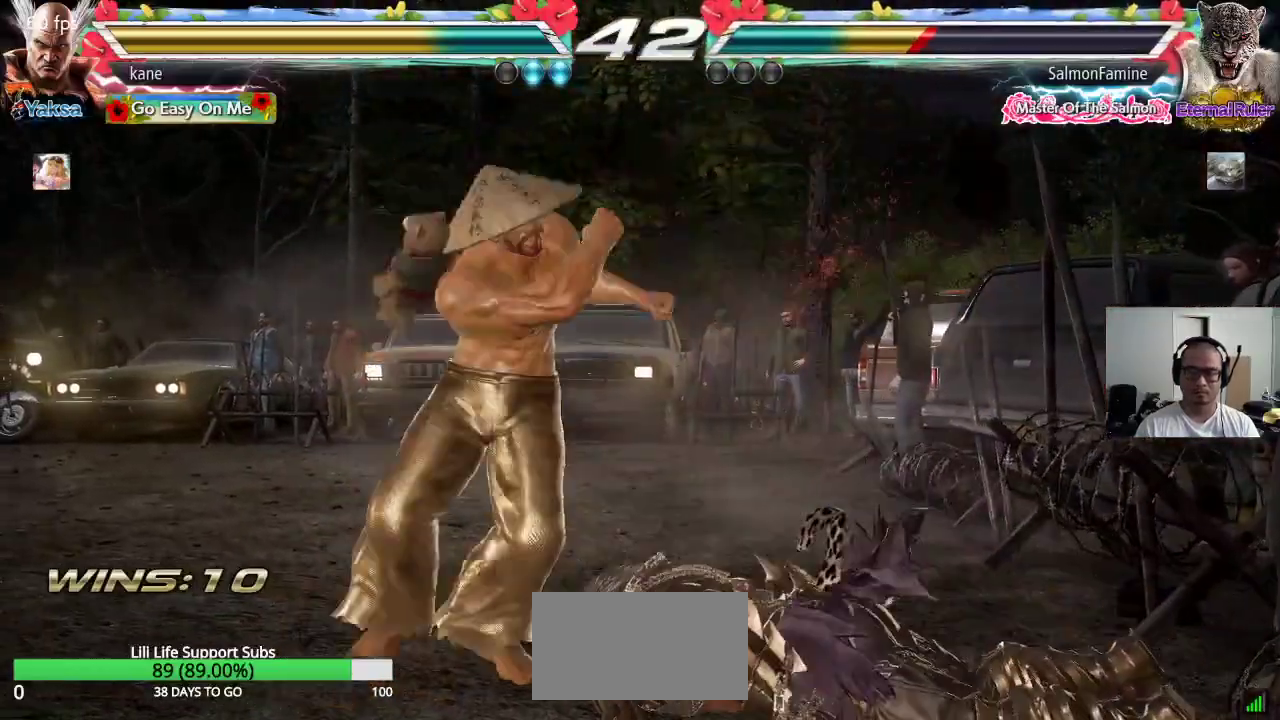
{"dt_ms": 500, "buttons": [], "left_stick": "center", "events": []}
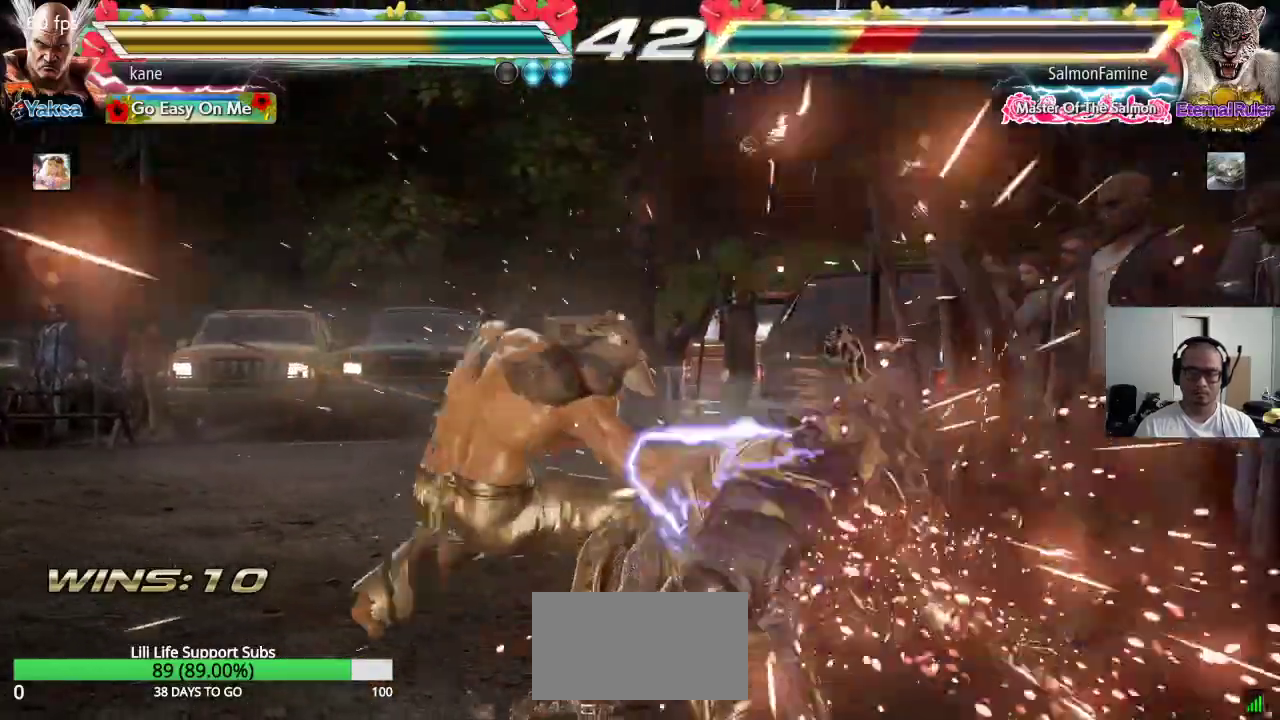
{"dt_ms": 500, "buttons": ["SQUARE"], "left_stick": "down-left", "events": [[100, "left_stick", "down-left"], [167, "SQUARE", "down"], [200, "SQUARE", "up"], [250, "SQUARE", "down"]]}
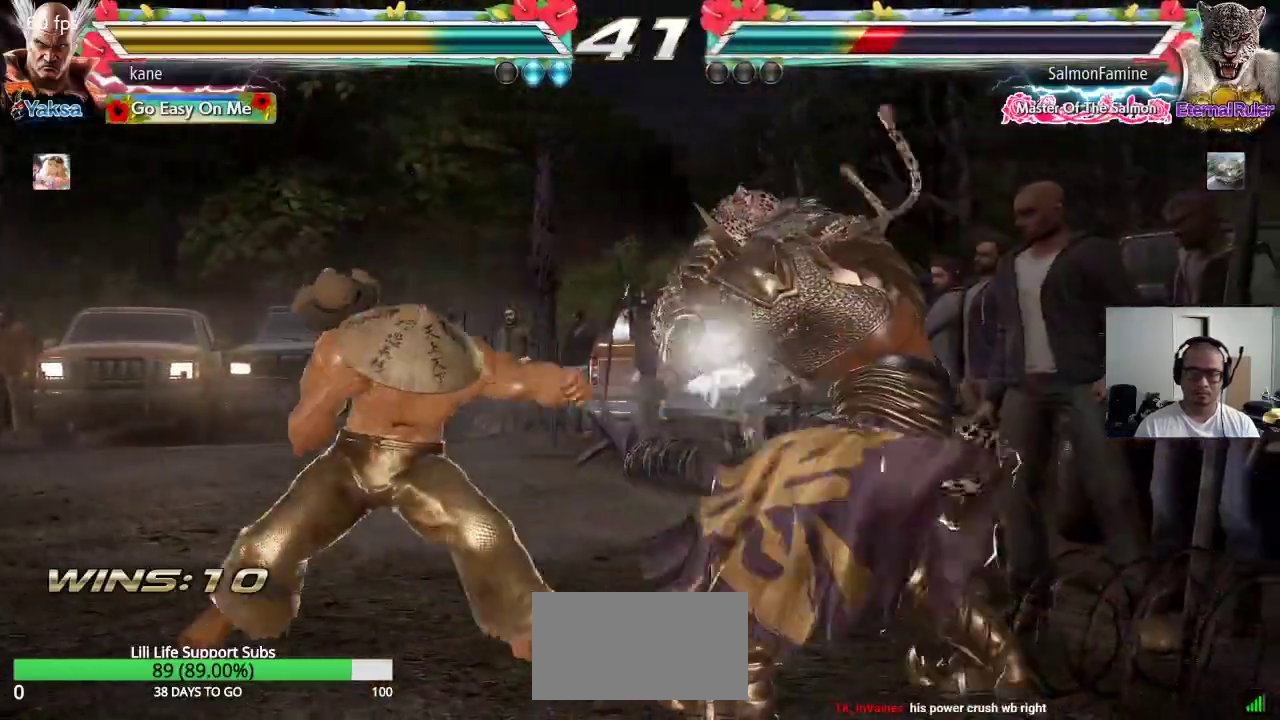
{"dt_ms": 500, "buttons": [], "left_stick": "left", "events": [[17, "SQUARE", "up"], [233, "left_stick", "center"], [317, "left_stick", "left"], [383, "left_stick", "center"], [450, "left_stick", "left"]]}
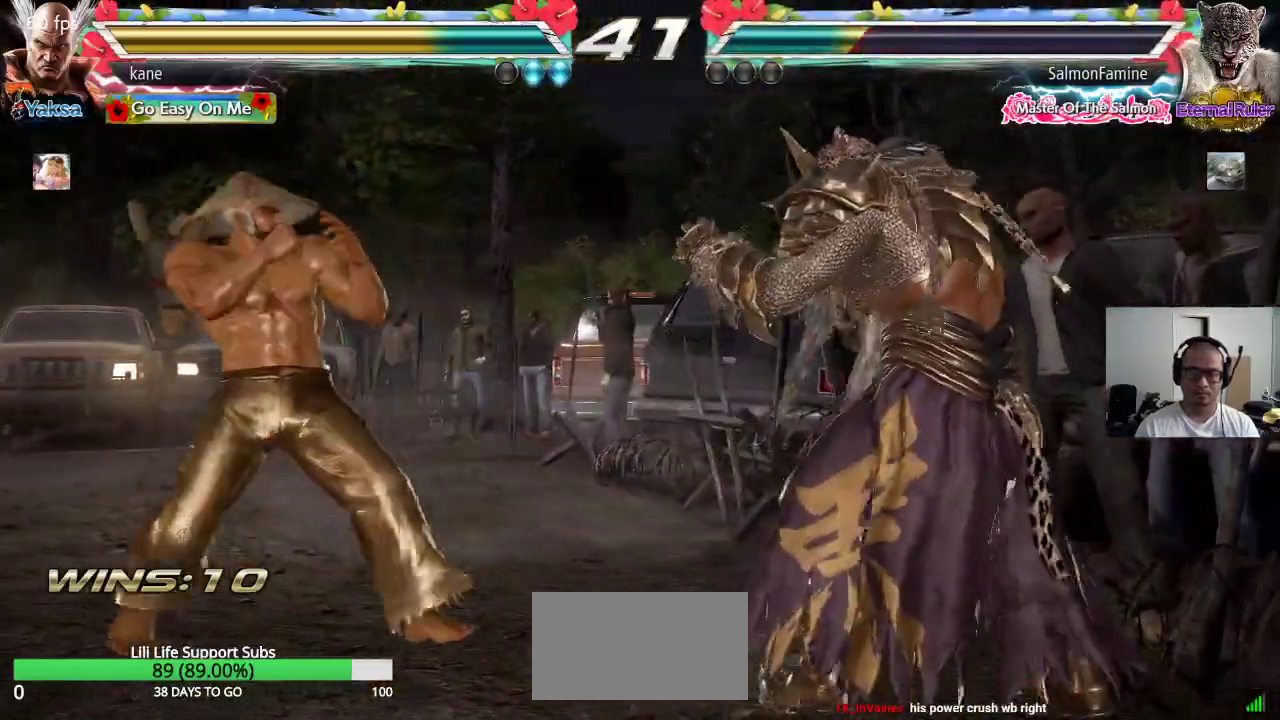
{"dt_ms": 500, "buttons": [], "left_stick": "center", "events": [[83, "left_stick", "center"], [150, "left_stick", "down"], [233, "left_stick", "center"], [433, "left_stick", "right"], [500, "left_stick", "center"]]}
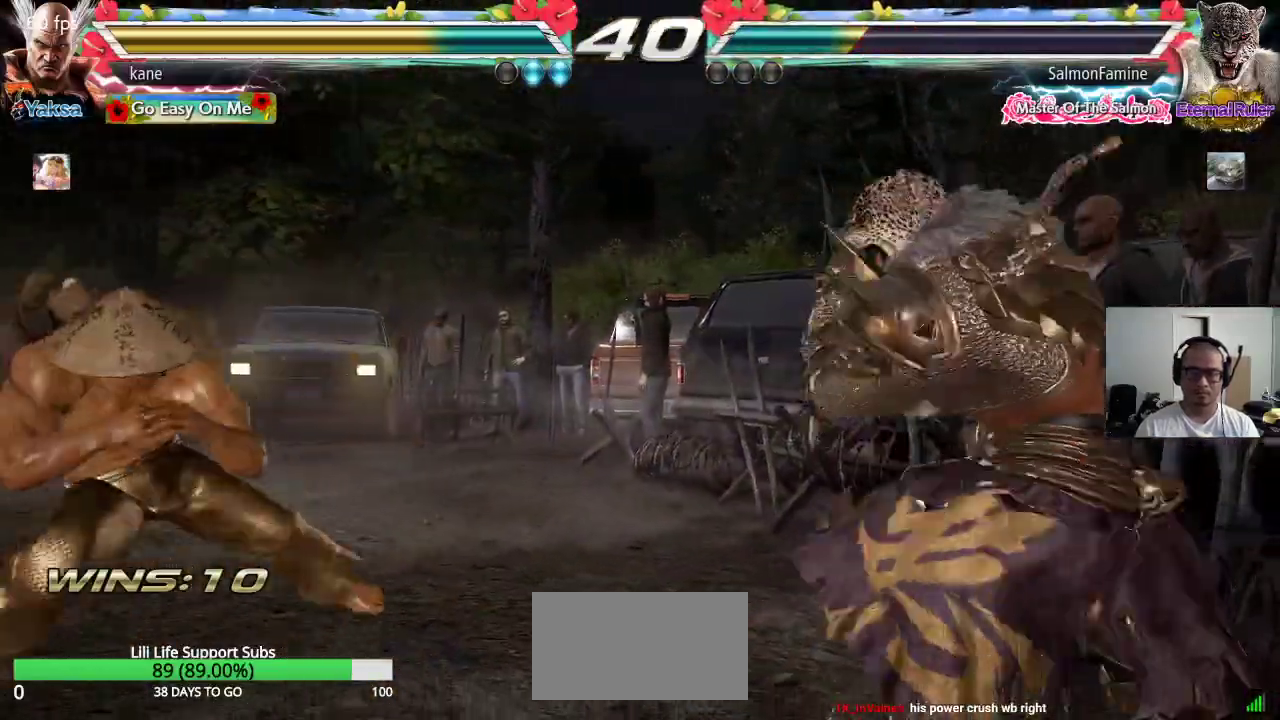
{"dt_ms": 1000, "buttons": [], "left_stick": "center", "events": [[50, "left_stick", "right"], [150, "left_stick", "down-left"], [983, "left_stick", "center"]]}
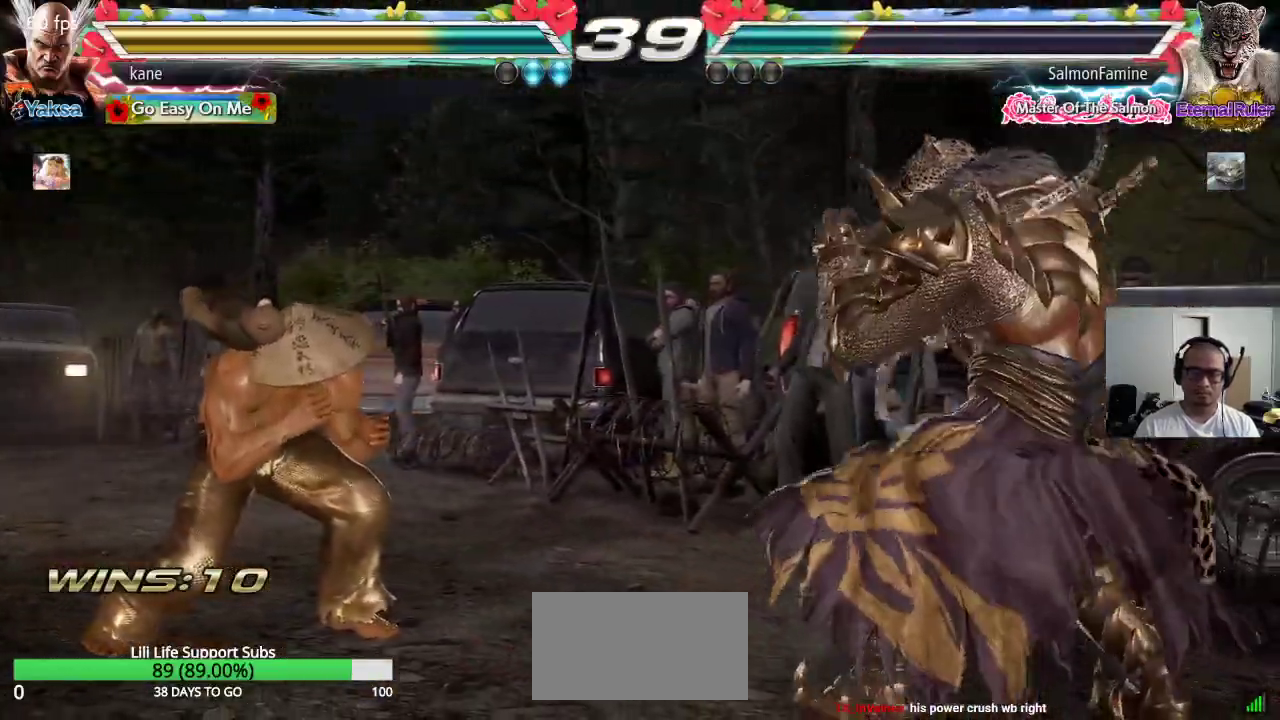
{"dt_ms": 500, "buttons": [], "left_stick": "left", "events": [[33, "left_stick", "left"], [250, "left_stick", "down-left"], [383, "left_stick", "center"], [450, "left_stick", "left"]]}
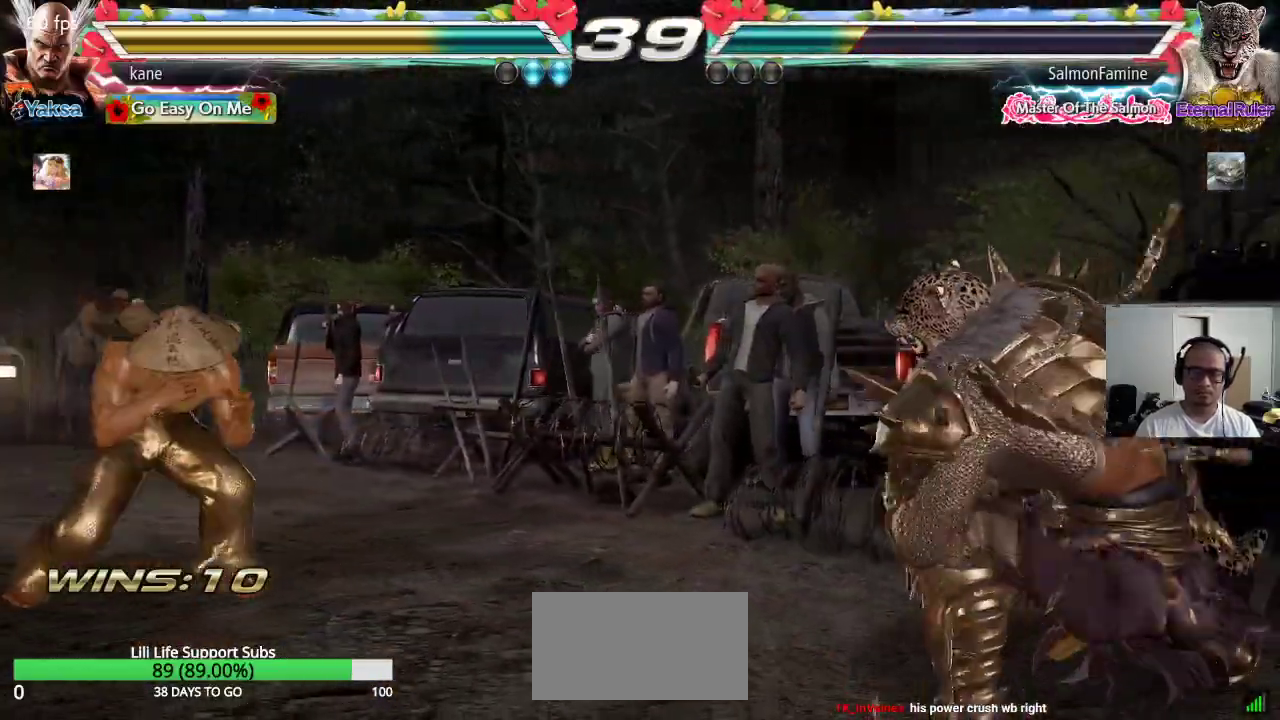
{"dt_ms": 500, "buttons": [], "left_stick": "center", "events": [[17, "left_stick", "center"], [83, "left_stick", "left"], [217, "left_stick", "center"], [283, "left_stick", "down"], [350, "left_stick", "center"]]}
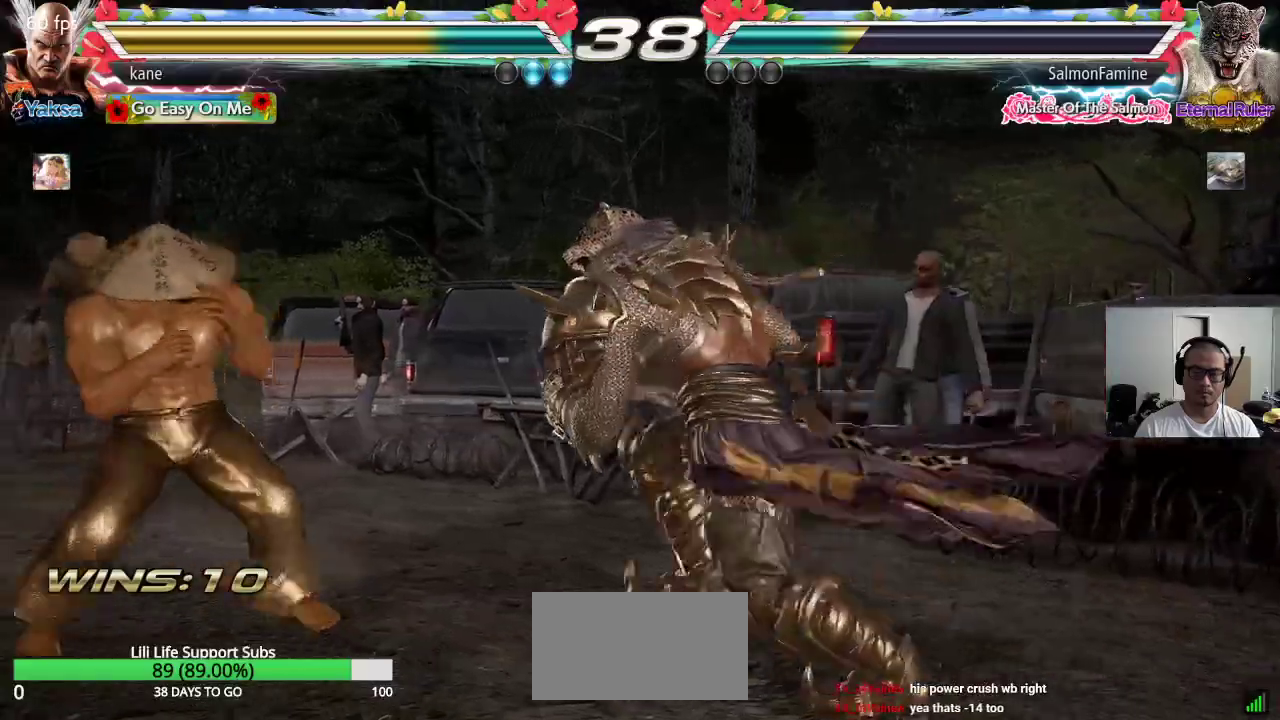
{"dt_ms": 500, "buttons": [], "left_stick": "down-left", "events": [[17, "left_stick", "left"], [83, "left_stick", "center"], [133, "left_stick", "left"], [300, "left_stick", "down-left"]]}
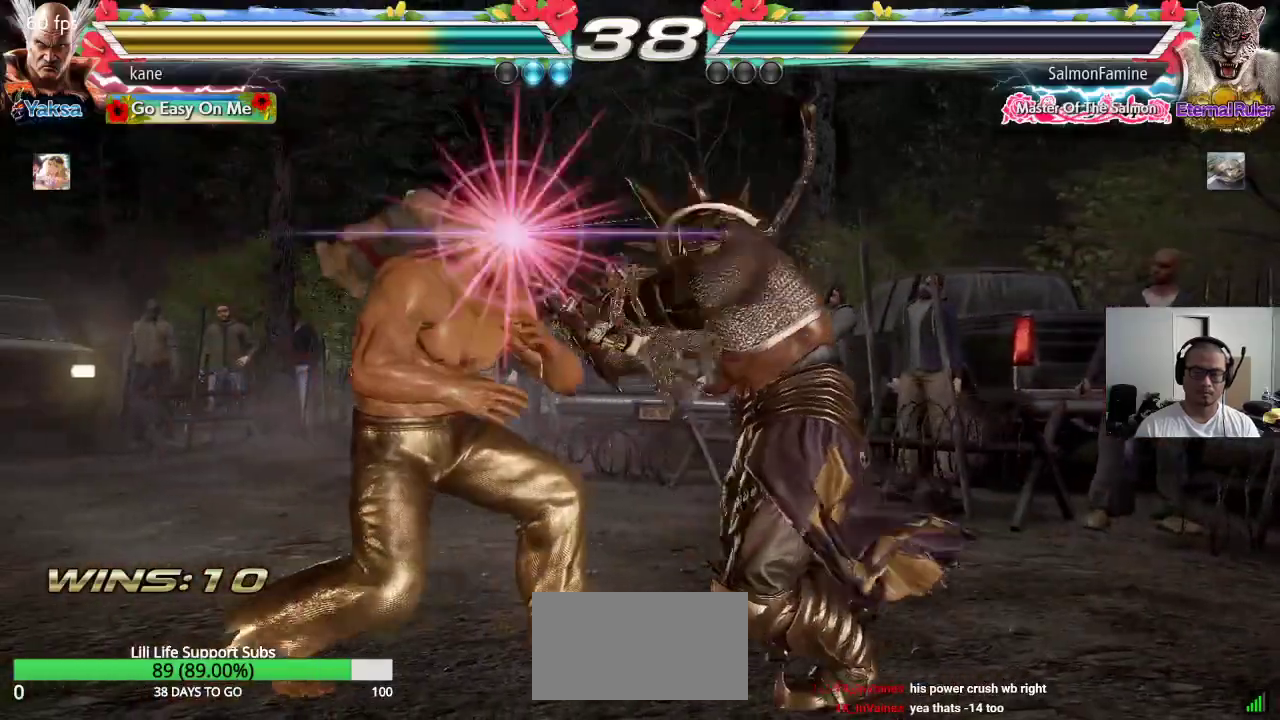
{"dt_ms": 500, "buttons": [], "left_stick": "center", "events": [[33, "left_stick", "center"], [150, "SQUARE", "down"], [150, "TRIANGLE", "down"], [183, "SQUARE", "up"], [200, "TRIANGLE", "up"]]}
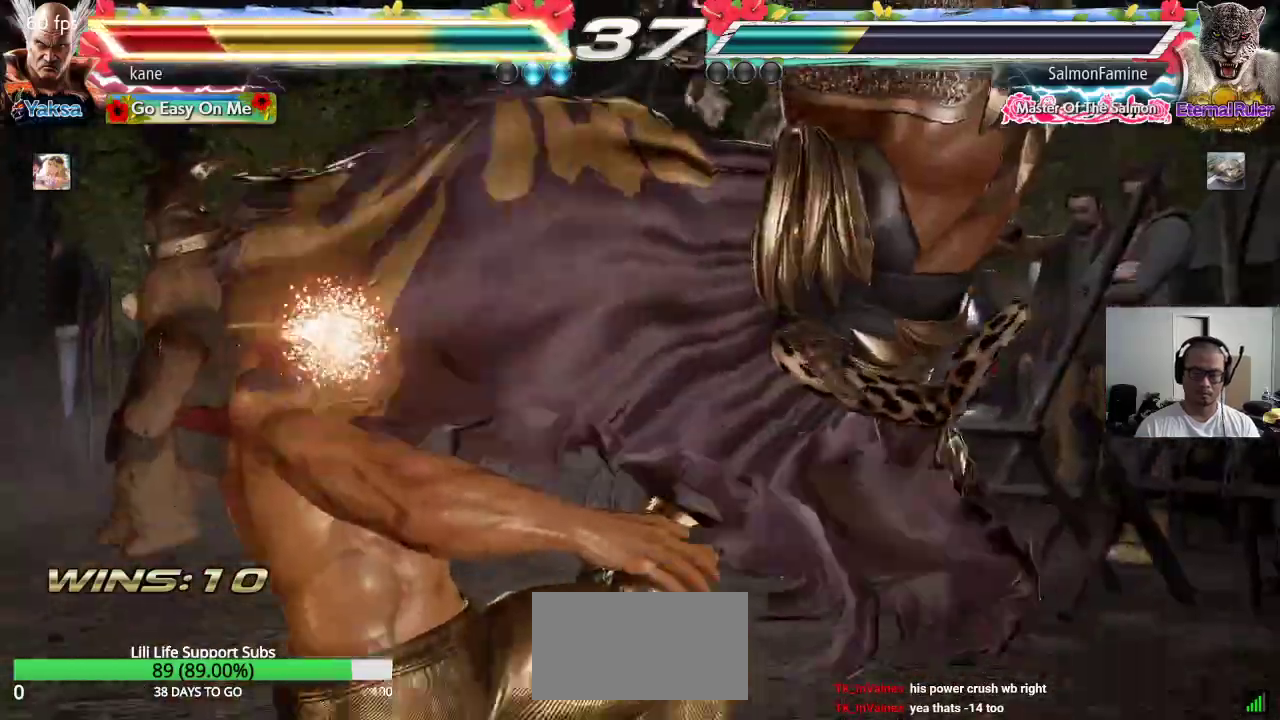
{"dt_ms": 500, "buttons": ["SQUARE", "TRIANGLE"], "left_stick": "center", "events": [[117, "SQUARE", "down"], [133, "TRIANGLE", "down"], [200, "SQUARE", "up"], [267, "SQUARE", "down"]]}
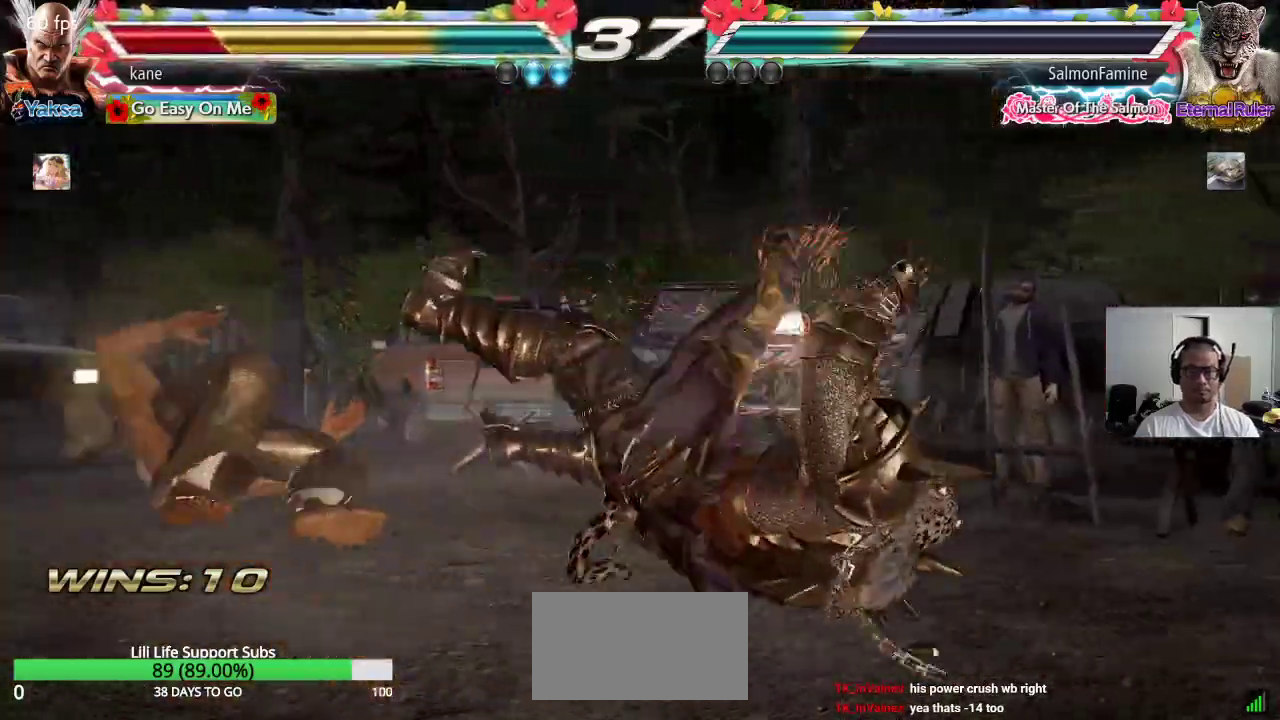
{"dt_ms": 500, "buttons": [], "left_stick": "center", "events": [[100, "SQUARE", "up"], [117, "TRIANGLE", "up"]]}
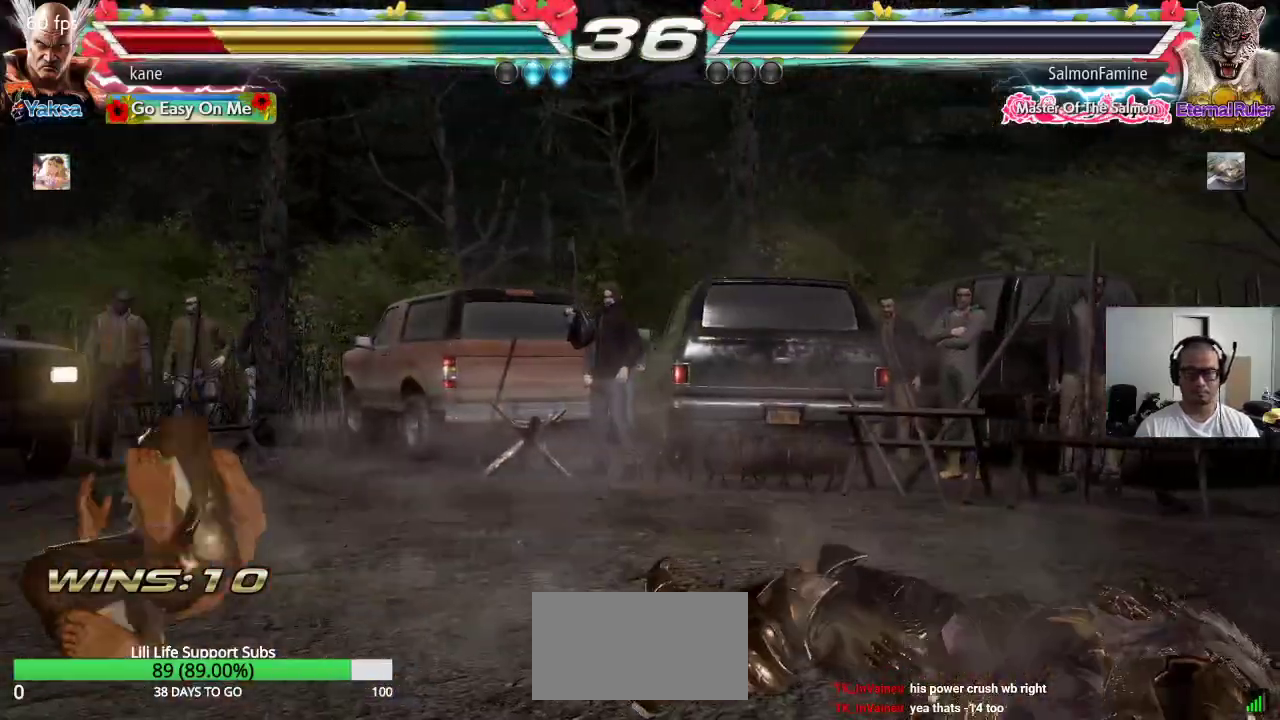
{"dt_ms": 500, "buttons": [], "left_stick": "center", "events": [[217, "left_stick", "up"], [317, "TRIANGLE", "down"], [467, "left_stick", "center"], [500, "TRIANGLE", "up"]]}
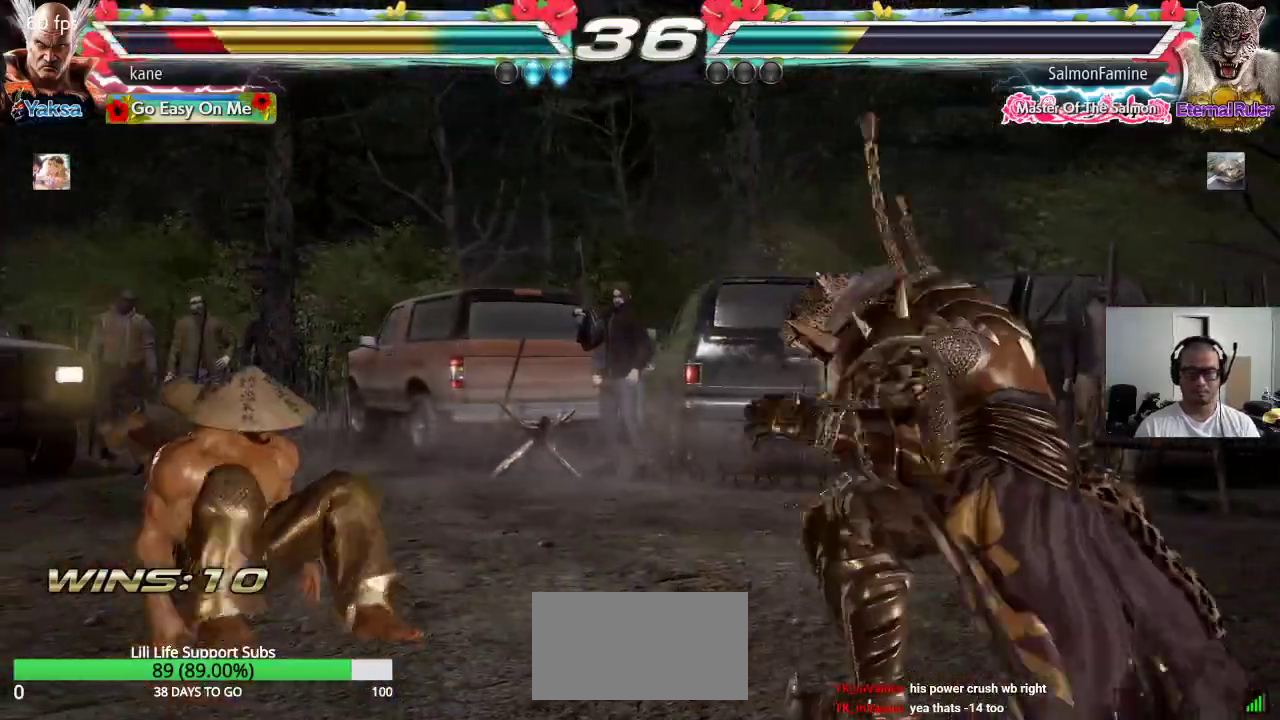
{"dt_ms": 500, "buttons": [], "left_stick": "center", "events": [[133, "left_stick", "up"], [217, "left_stick", "center"], [317, "left_stick", "up"], [433, "left_stick", "center"]]}
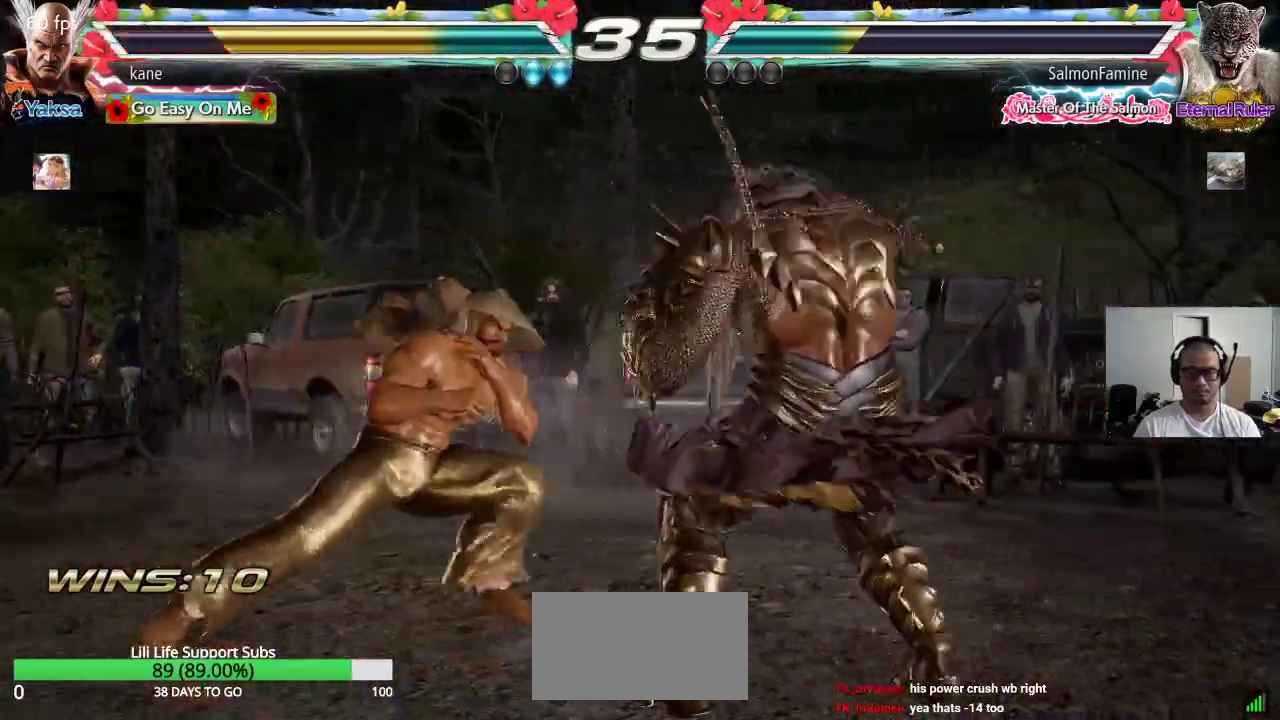
{"dt_ms": 500, "buttons": [], "left_stick": "down", "events": [[50, "left_stick", "left"], [300, "left_stick", "center"], [367, "left_stick", "left"], [433, "left_stick", "down"]]}
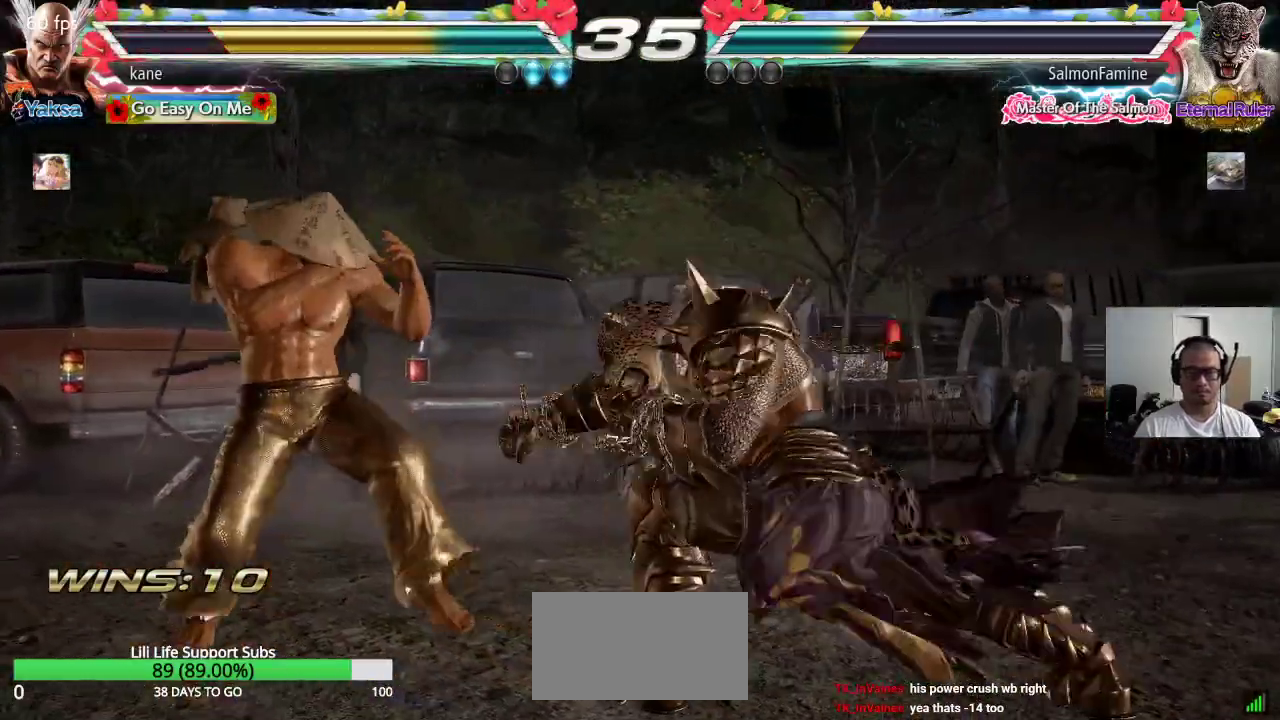
{"dt_ms": 500, "buttons": [], "left_stick": "center", "events": [[33, "left_stick", "center"], [283, "left_stick", "right"], [383, "left_stick", "down-right"], [400, "TRIANGLE", "down"], [433, "TRIANGLE", "up"], [483, "left_stick", "center"]]}
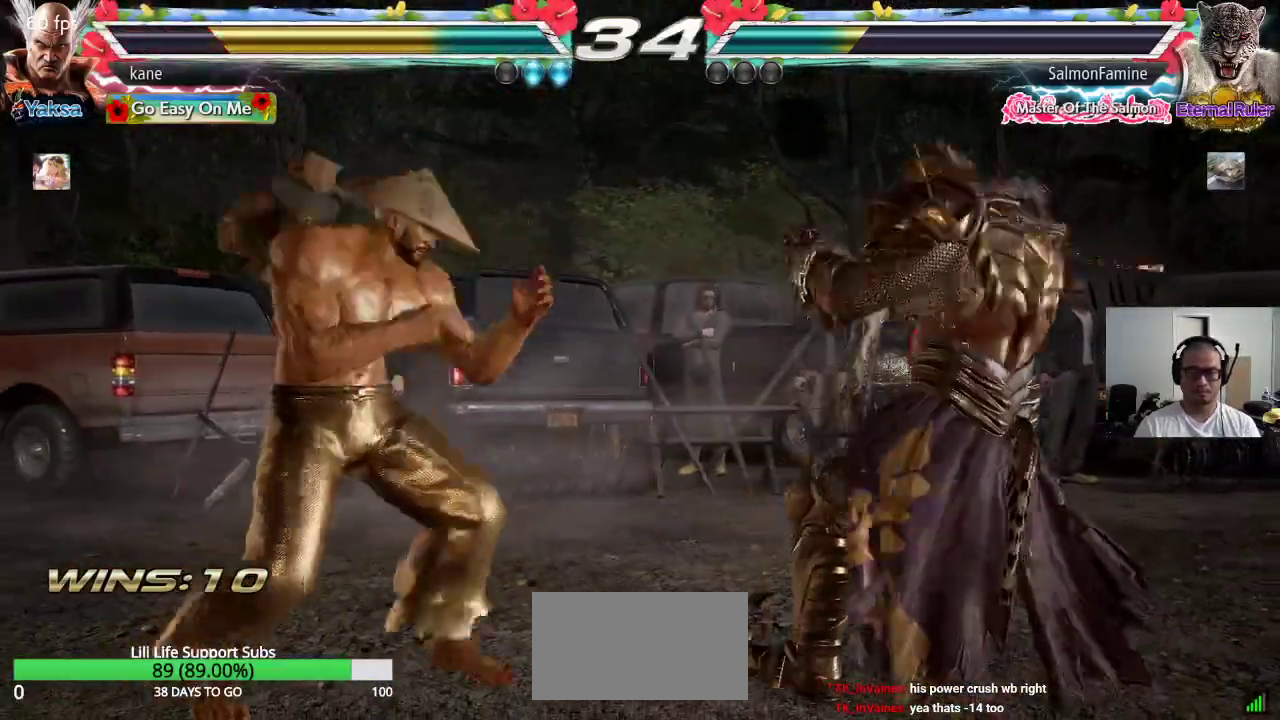
{"dt_ms": 500, "buttons": [], "left_stick": "left", "events": [[450, "left_stick", "left"]]}
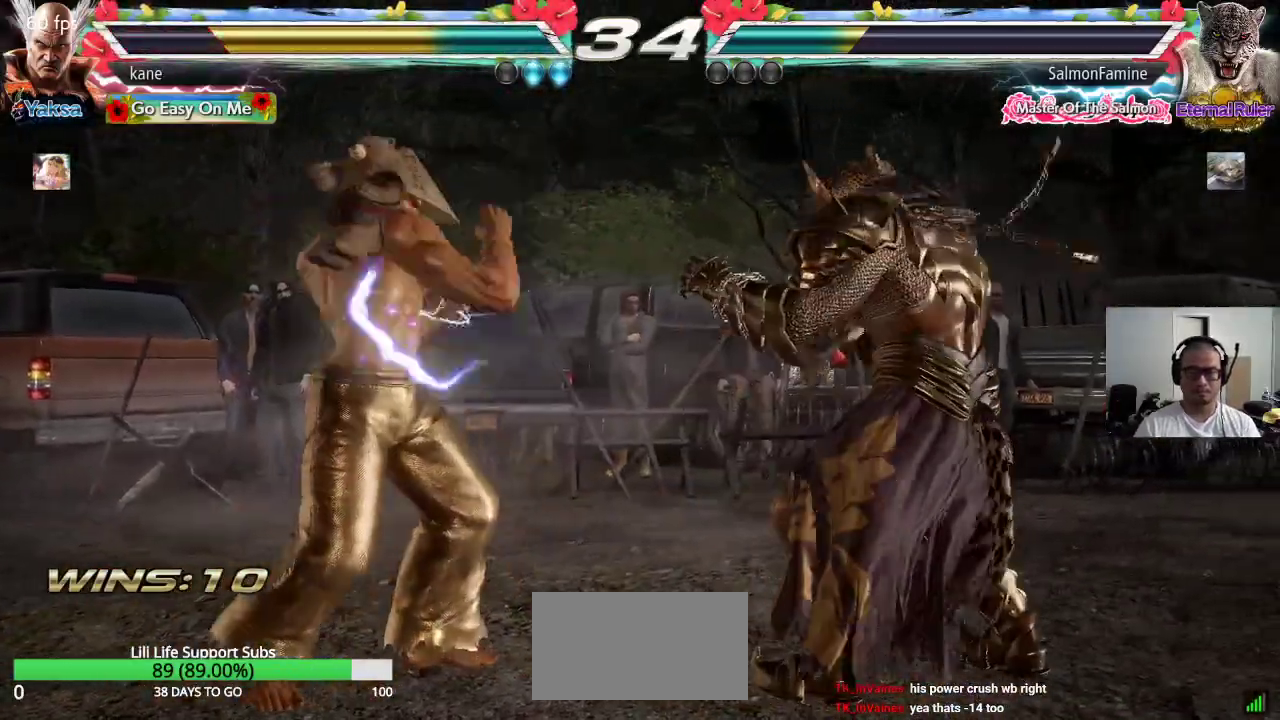
{"dt_ms": 500, "buttons": [], "left_stick": "left", "events": [[17, "left_stick", "center"], [83, "left_stick", "left"]]}
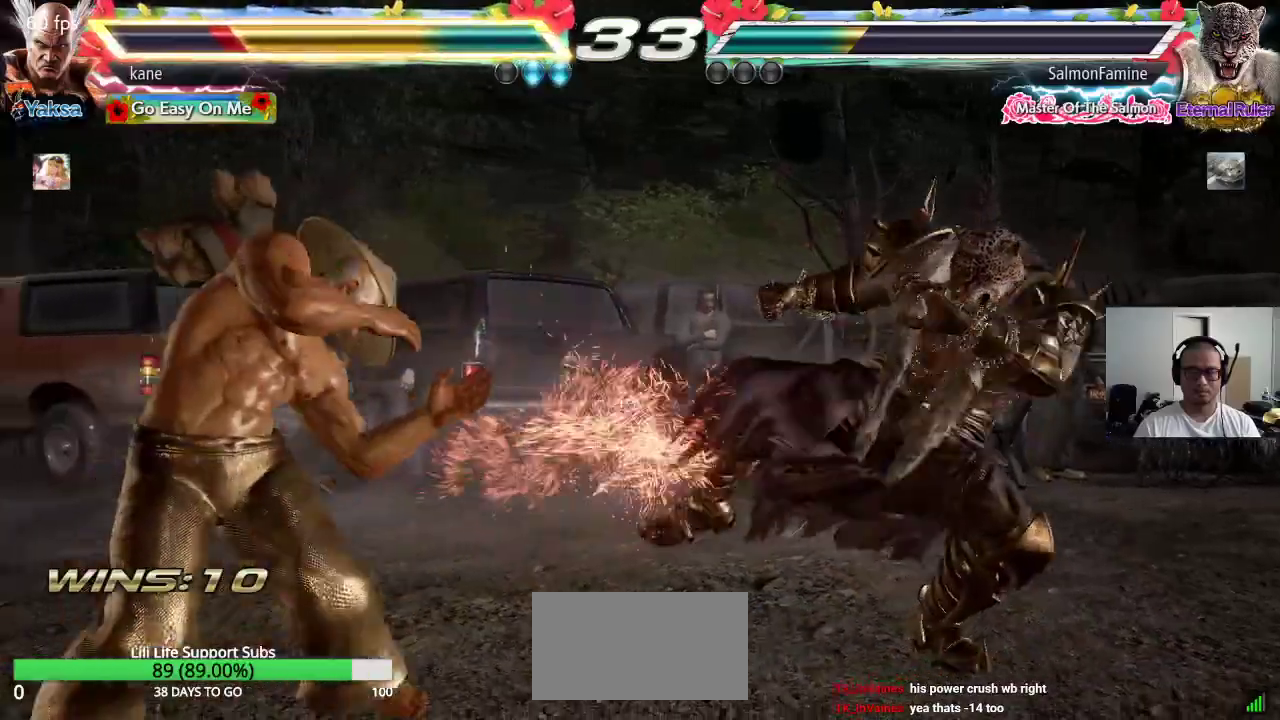
{"dt_ms": 500, "buttons": [], "left_stick": "right", "events": [[83, "left_stick", "center"], [133, "left_stick", "right"], [200, "left_stick", "center"], [283, "left_stick", "right"], [433, "SQUARE", "down"], [500, "SQUARE", "up"]]}
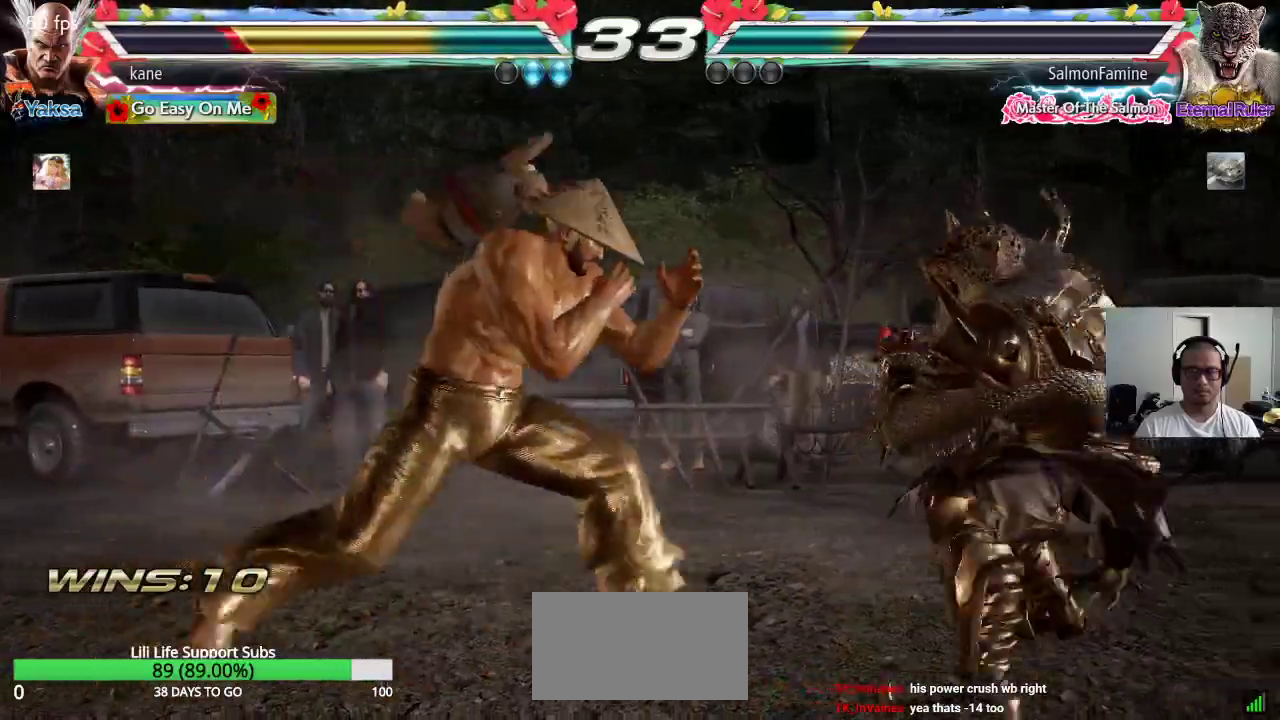
{"dt_ms": 500, "buttons": [], "left_stick": "center", "events": [[17, "left_stick", "center"], [50, "SQUARE", "down"], [117, "SQUARE", "up"]]}
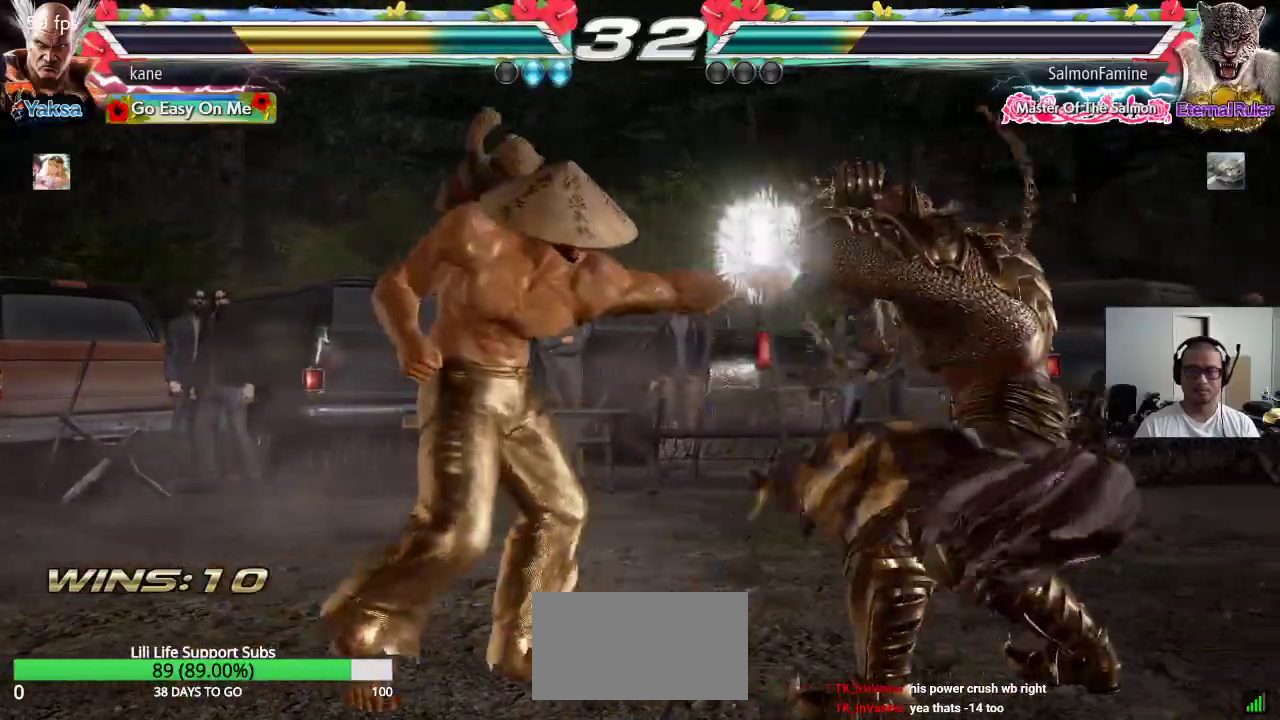
{"dt_ms": 500, "buttons": ["SQUARE"], "left_stick": "center", "events": [[167, "SQUARE", "down"], [217, "SQUARE", "up"], [250, "SQUARE", "down"]]}
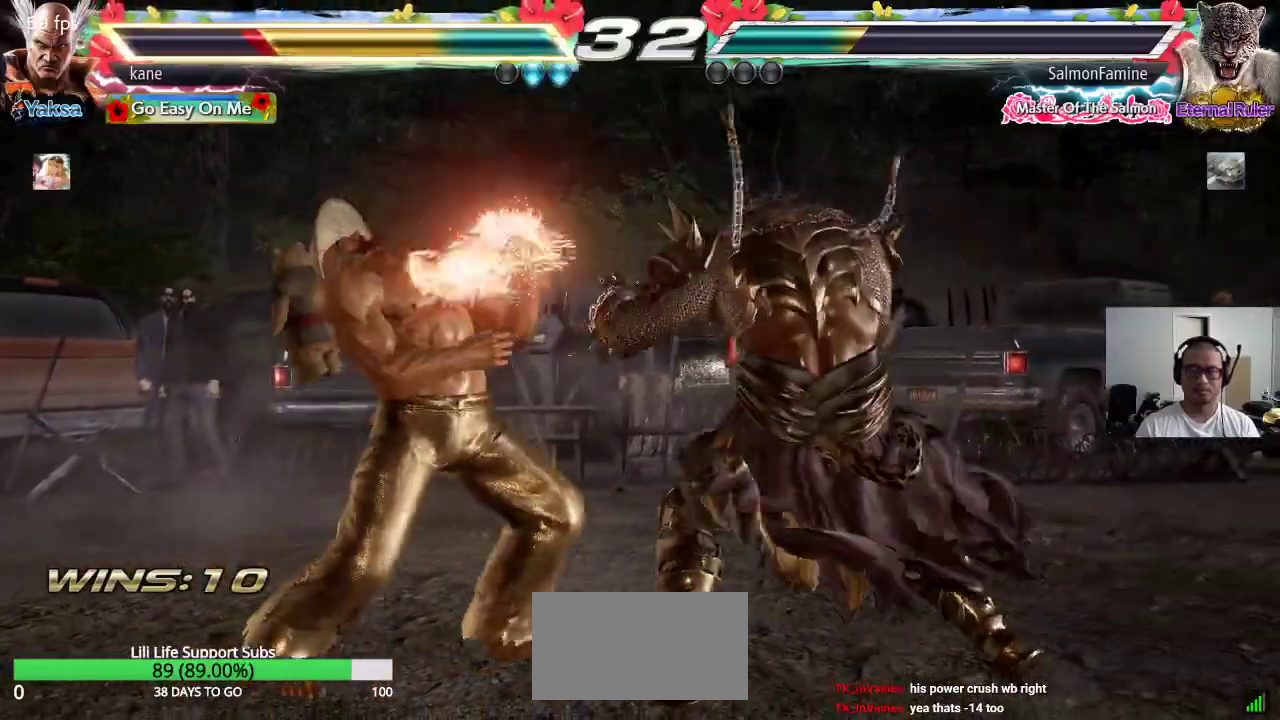
{"dt_ms": 500, "buttons": [], "left_stick": "left", "events": [[83, "SQUARE", "up"], [233, "left_stick", "left"], [317, "left_stick", "center"], [383, "left_stick", "left"]]}
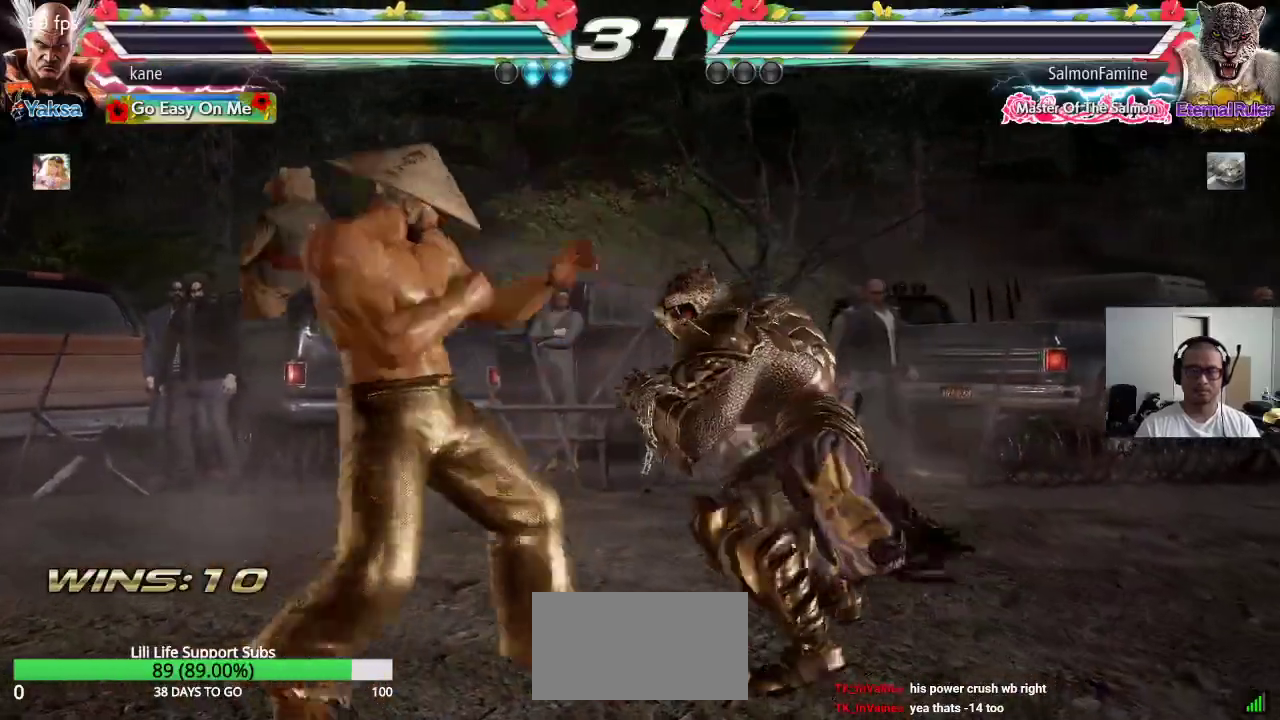
{"dt_ms": 500, "buttons": [], "left_stick": "left", "events": []}
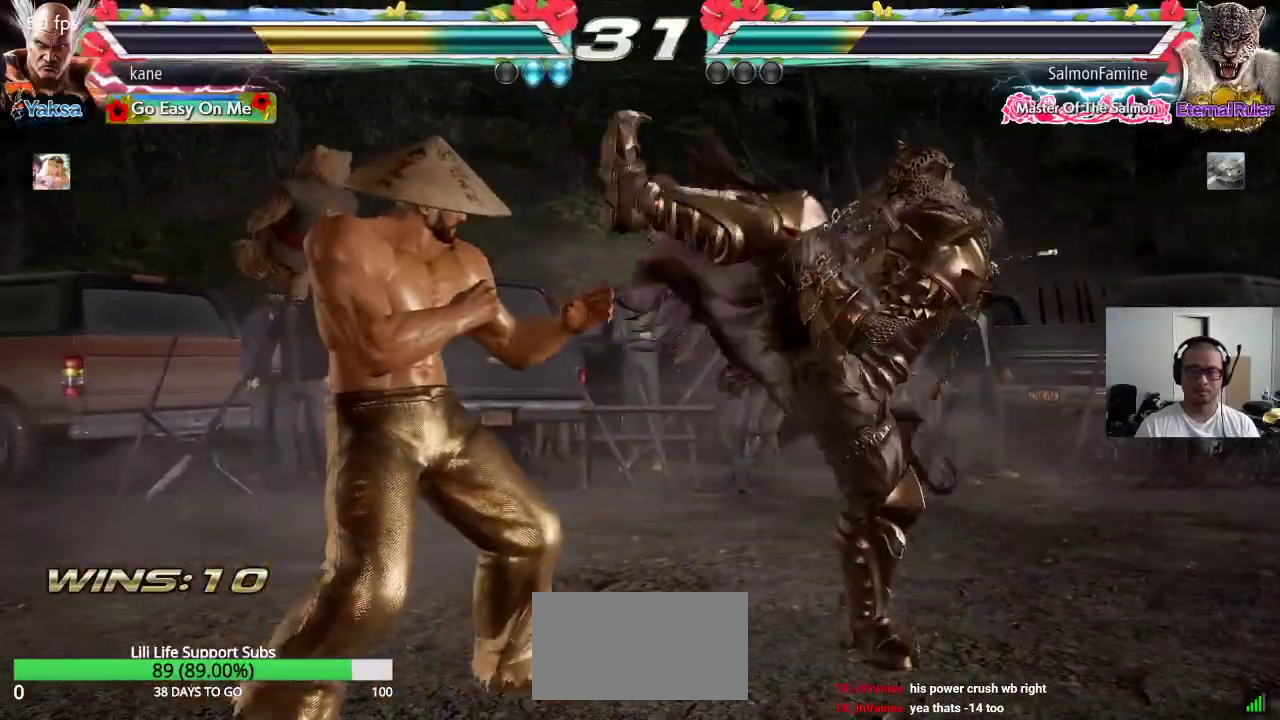
{"dt_ms": 500, "buttons": ["SQUARE"], "left_stick": "center", "events": [[50, "left_stick", "center"], [100, "left_stick", "right"], [150, "left_stick", "center"], [217, "left_stick", "right"], [317, "SQUARE", "down"], [367, "SQUARE", "up"], [367, "left_stick", "center"], [417, "SQUARE", "down"]]}
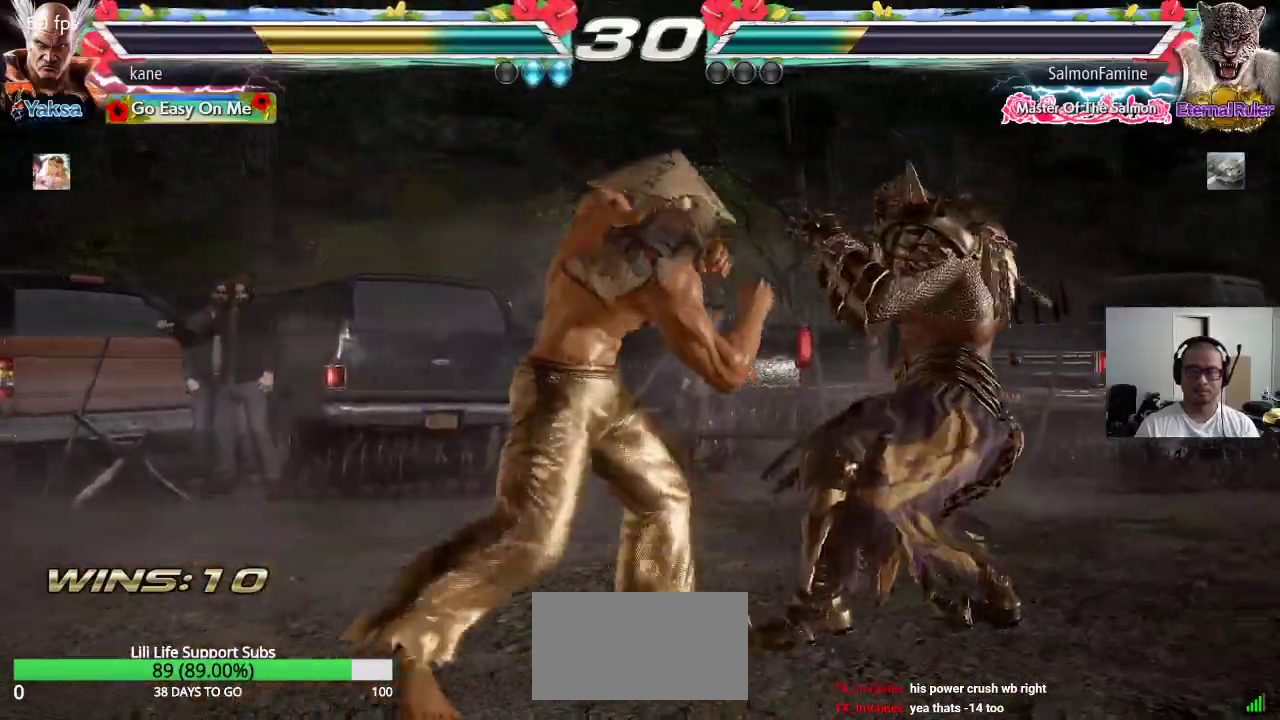
{"dt_ms": 1000, "buttons": [], "left_stick": "center", "events": [[33, "SQUARE", "up"], [500, "left_stick", "left"], [517, "left_stick", "down-left"], [533, "TRIANGLE", "down"], [583, "TRIANGLE", "up"], [633, "left_stick", "center"]]}
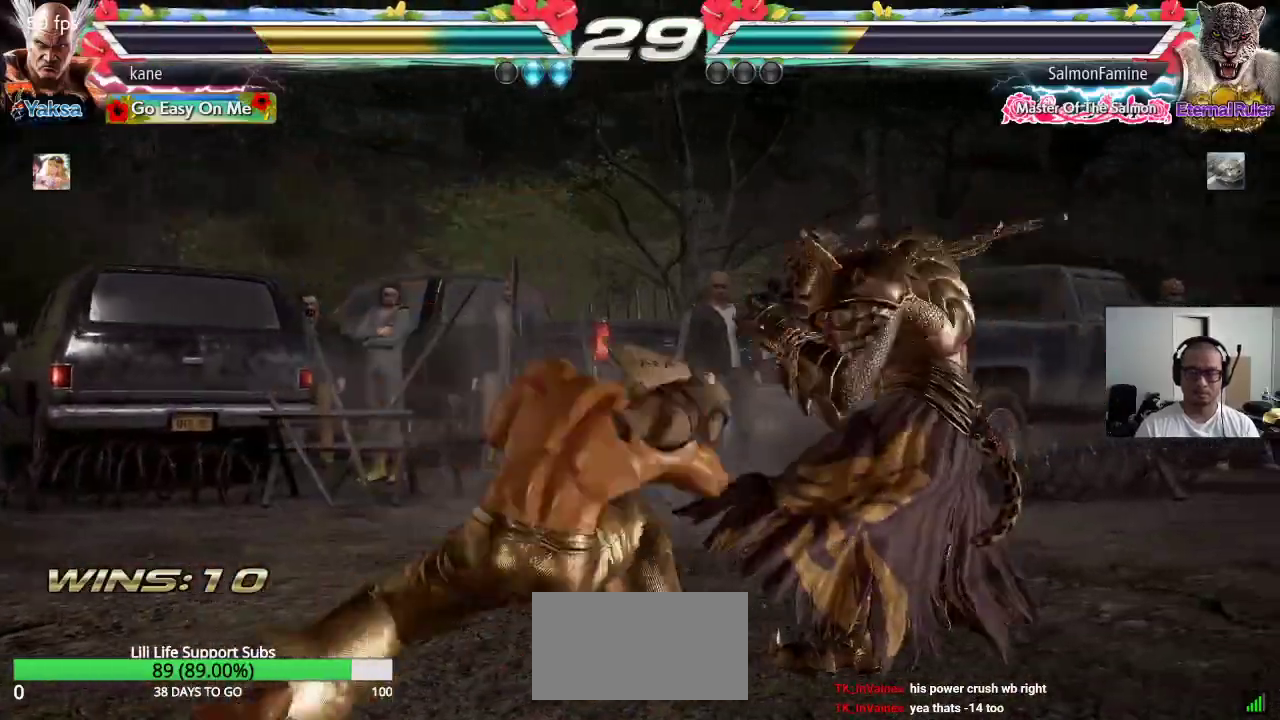
{"dt_ms": 500, "buttons": [], "left_stick": "left", "events": [[400, "left_stick", "left"]]}
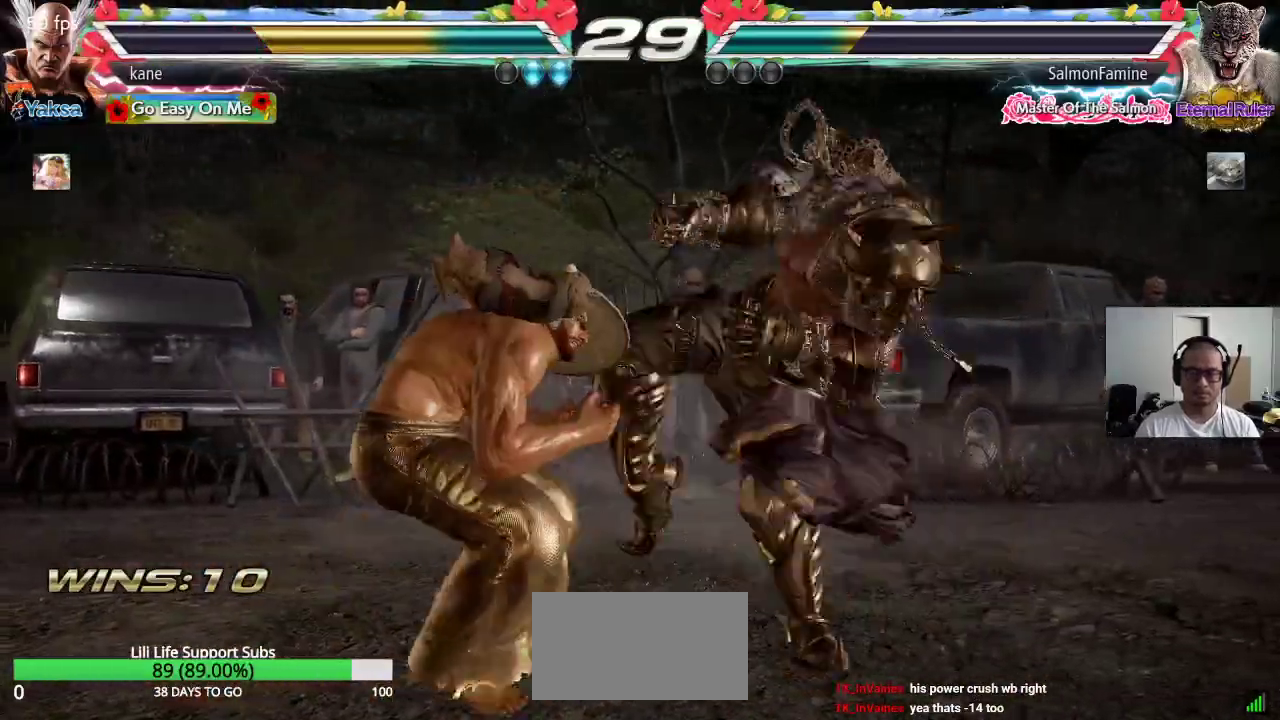
{"dt_ms": 500, "buttons": [], "left_stick": "left", "events": [[283, "left_stick", "center"], [383, "left_stick", "left"], [433, "left_stick", "center"], [483, "left_stick", "left"]]}
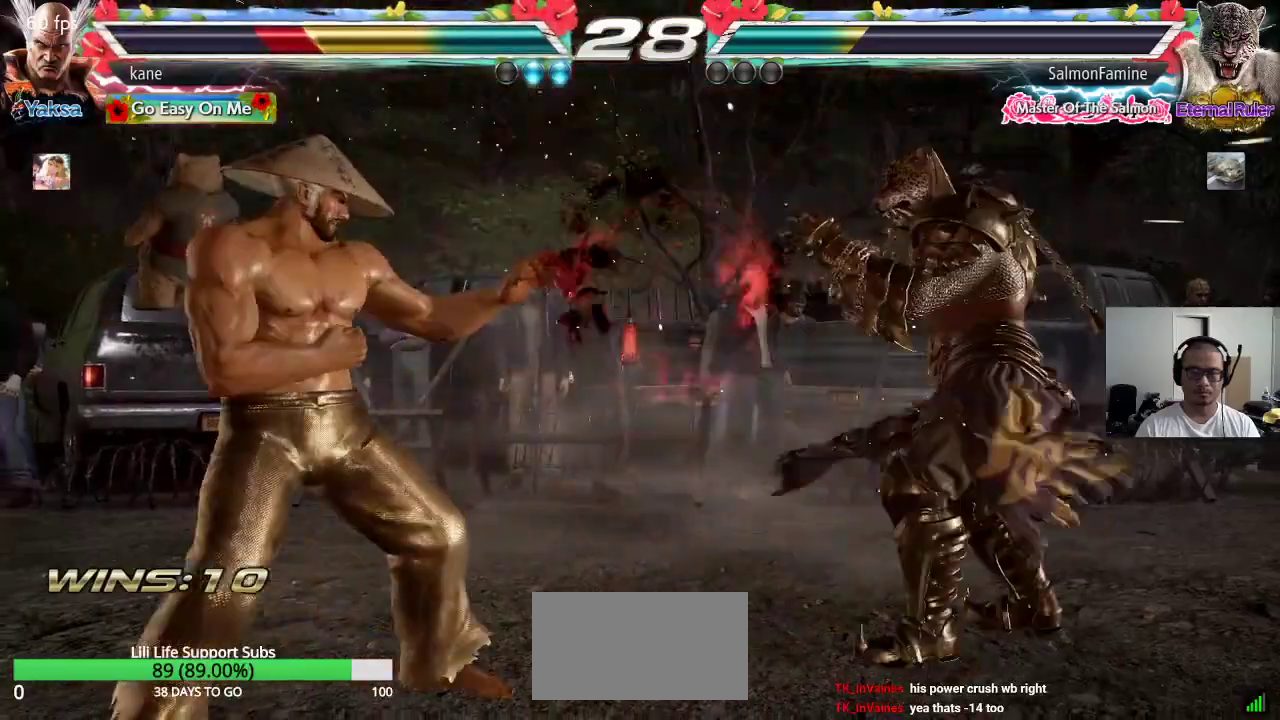
{"dt_ms": 500, "buttons": [], "left_stick": "down-left", "events": [[67, "left_stick", "down-left"]]}